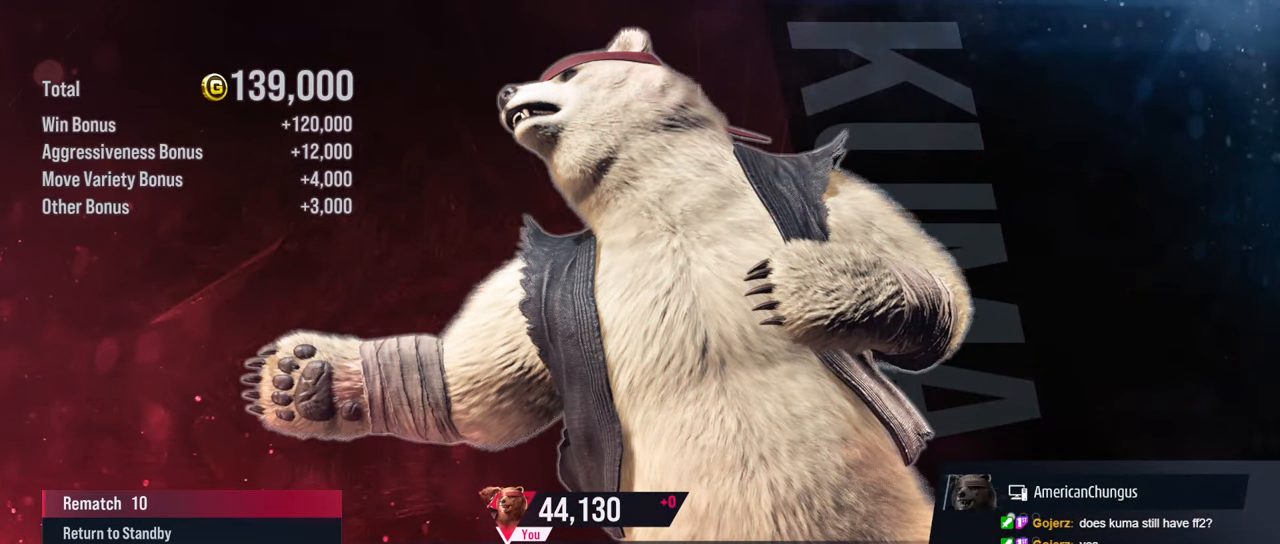
Gameplay with a controller (arcade stick); each line is a JSON object with the inputs held at the frame after it. "events" lists button and stick changes between this image and that frame as [ms after this image, input, new state], when the widget could be followed in between. Not read: L3 R3.
{"buttons": [], "left_stick": "center", "events": []}
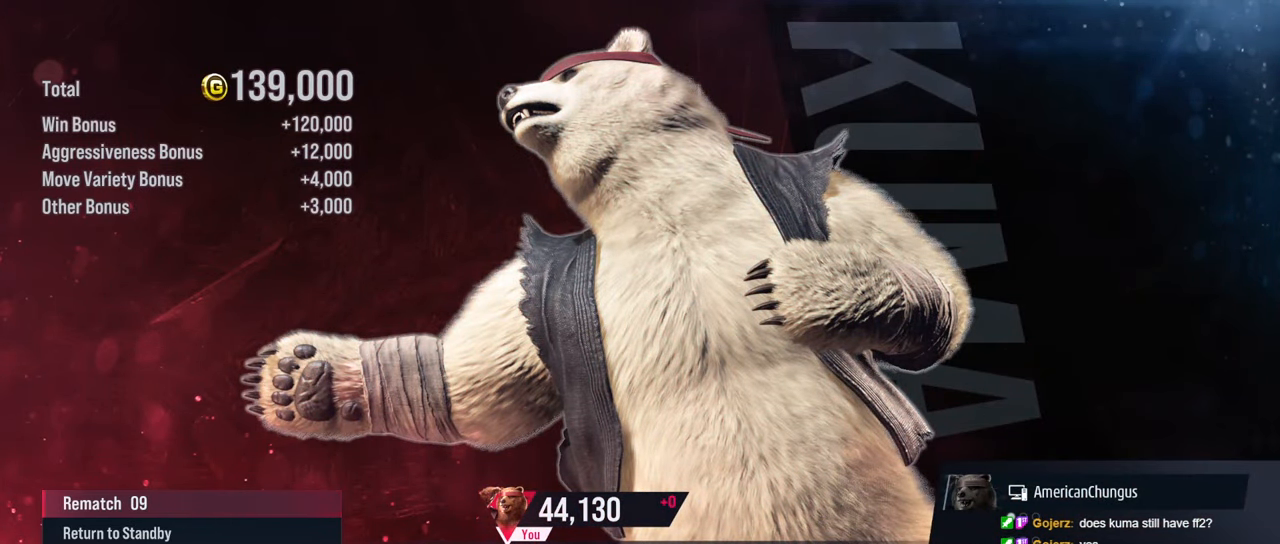
{"buttons": [], "left_stick": "center", "events": []}
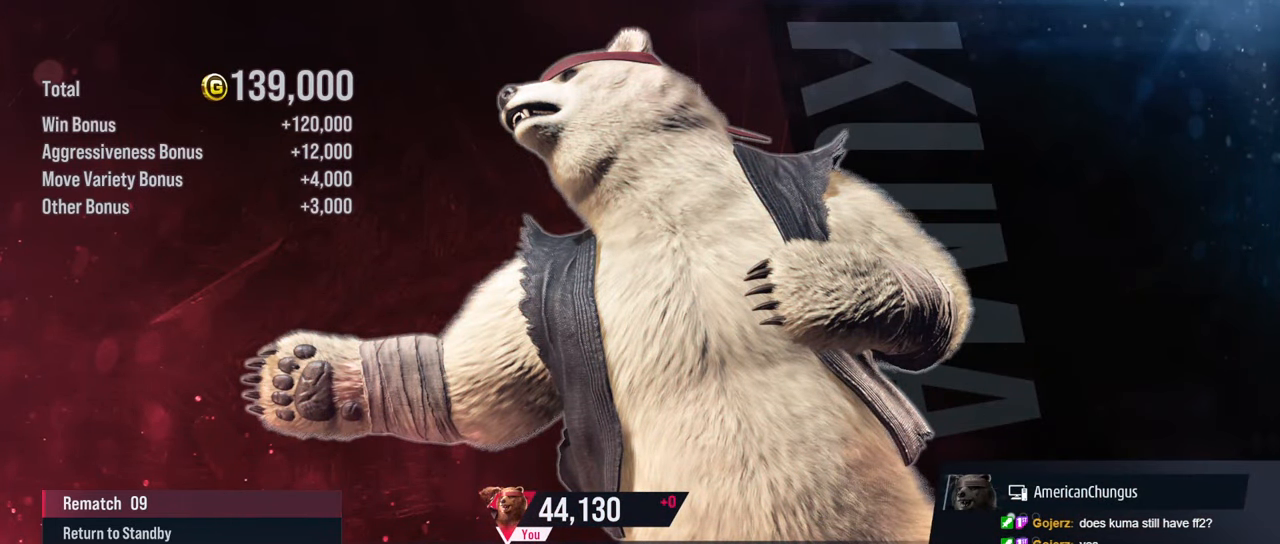
{"buttons": [], "left_stick": "center", "events": []}
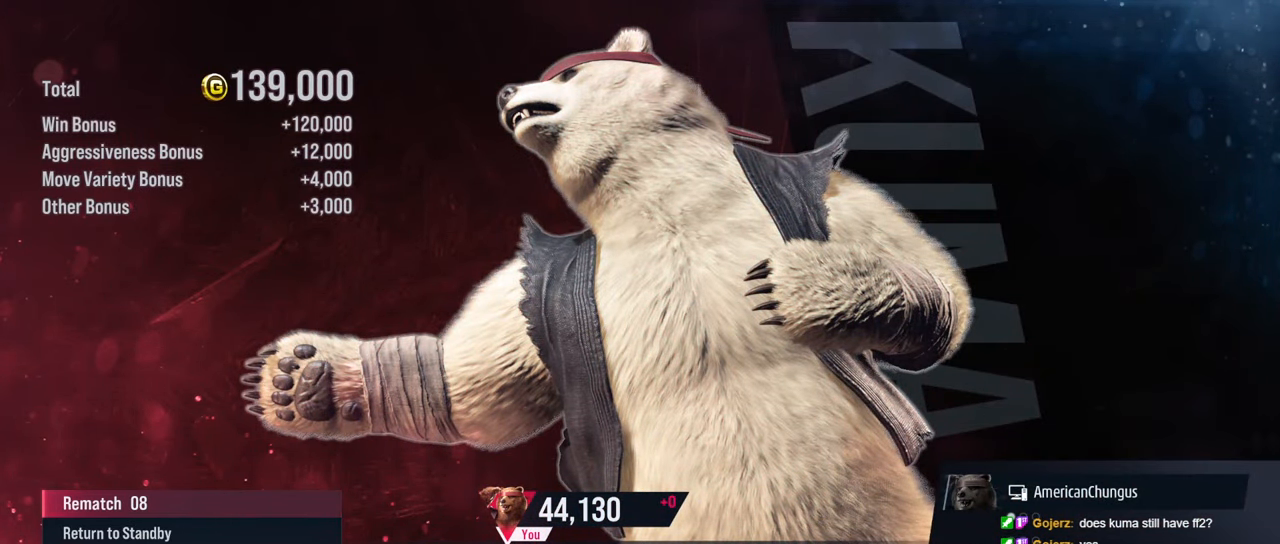
{"buttons": [], "left_stick": "center", "events": []}
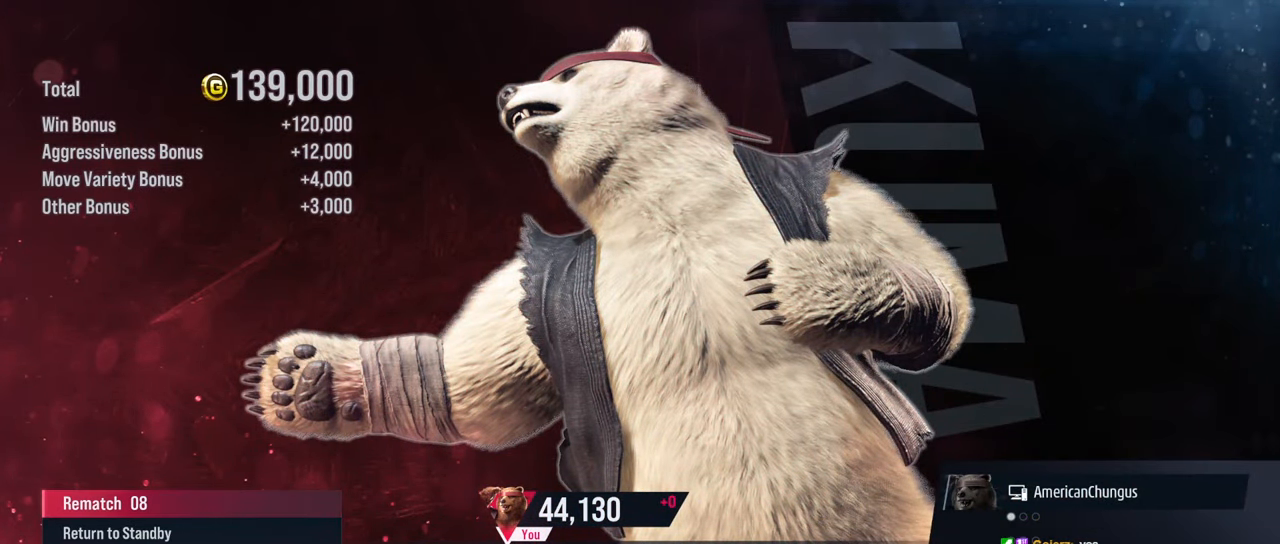
{"buttons": [], "left_stick": "center", "events": [[200, "left_stick", "down"], [283, "left_stick", "center"]]}
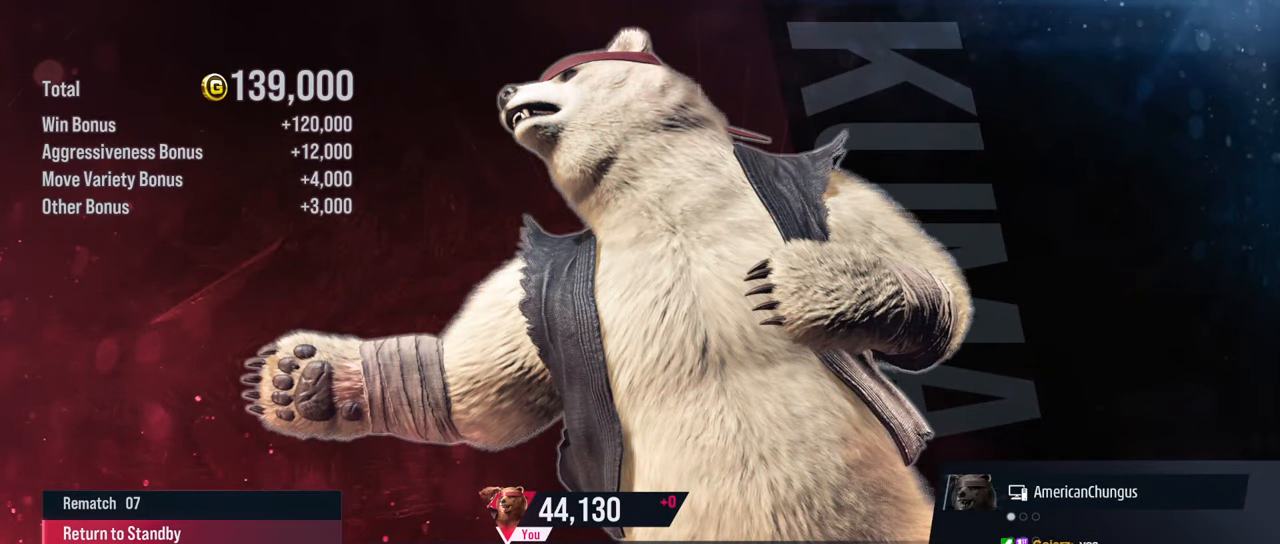
{"buttons": [], "left_stick": "center", "events": [[351, "CROSS", "down"], [451, "CROSS", "up"]]}